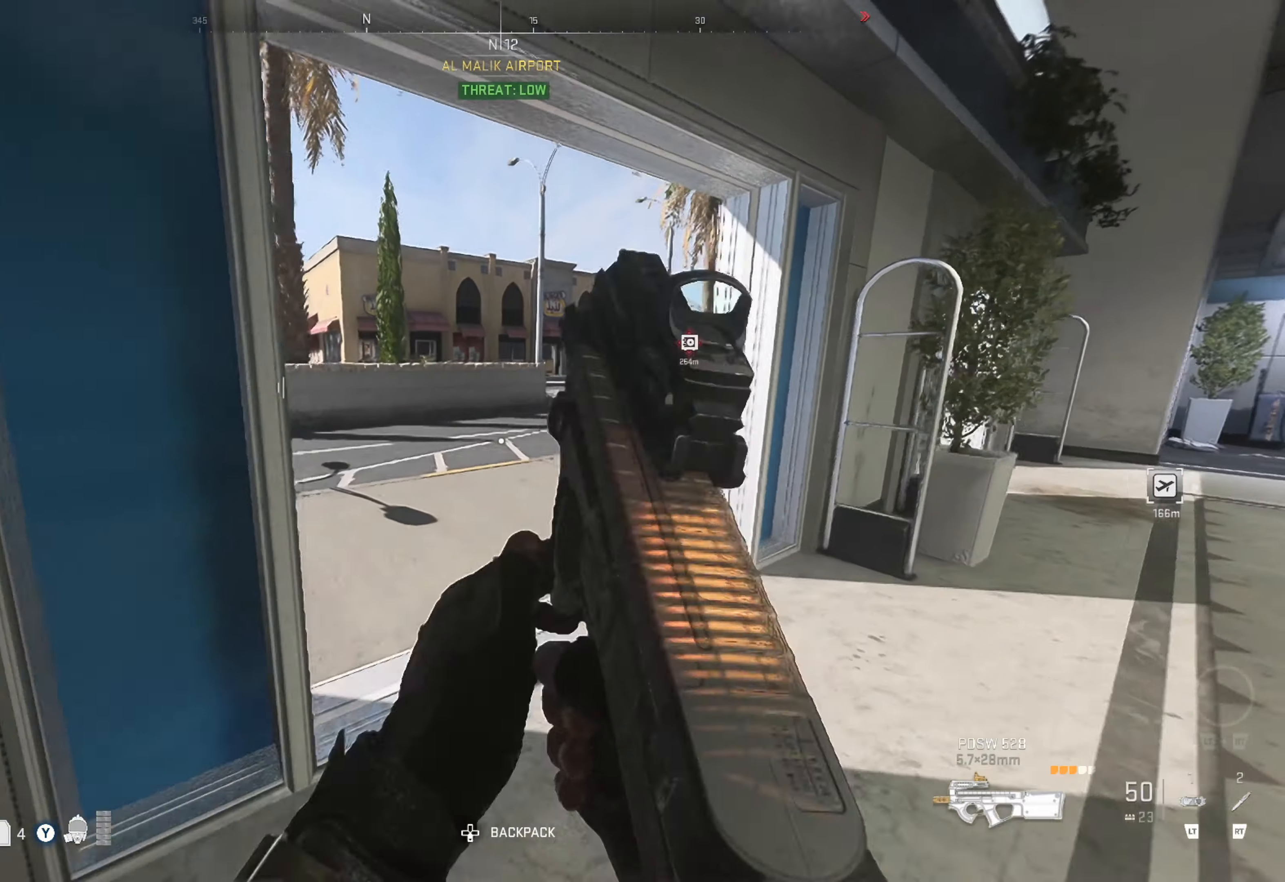
Gameplay with a controller (Xbox layout); each line is a JSON object with the inputs held at the frame after it. "events" lists button and stick changes between this image and that frame as [ms after this image, input, new state], when the widget could be followed in between.
{"buttons": [], "left_stick": "up-right", "right_stick": "right", "events": [[166, "right_stick", "center"], [283, "right_stick", "left"], [416, "right_stick", "right"]]}
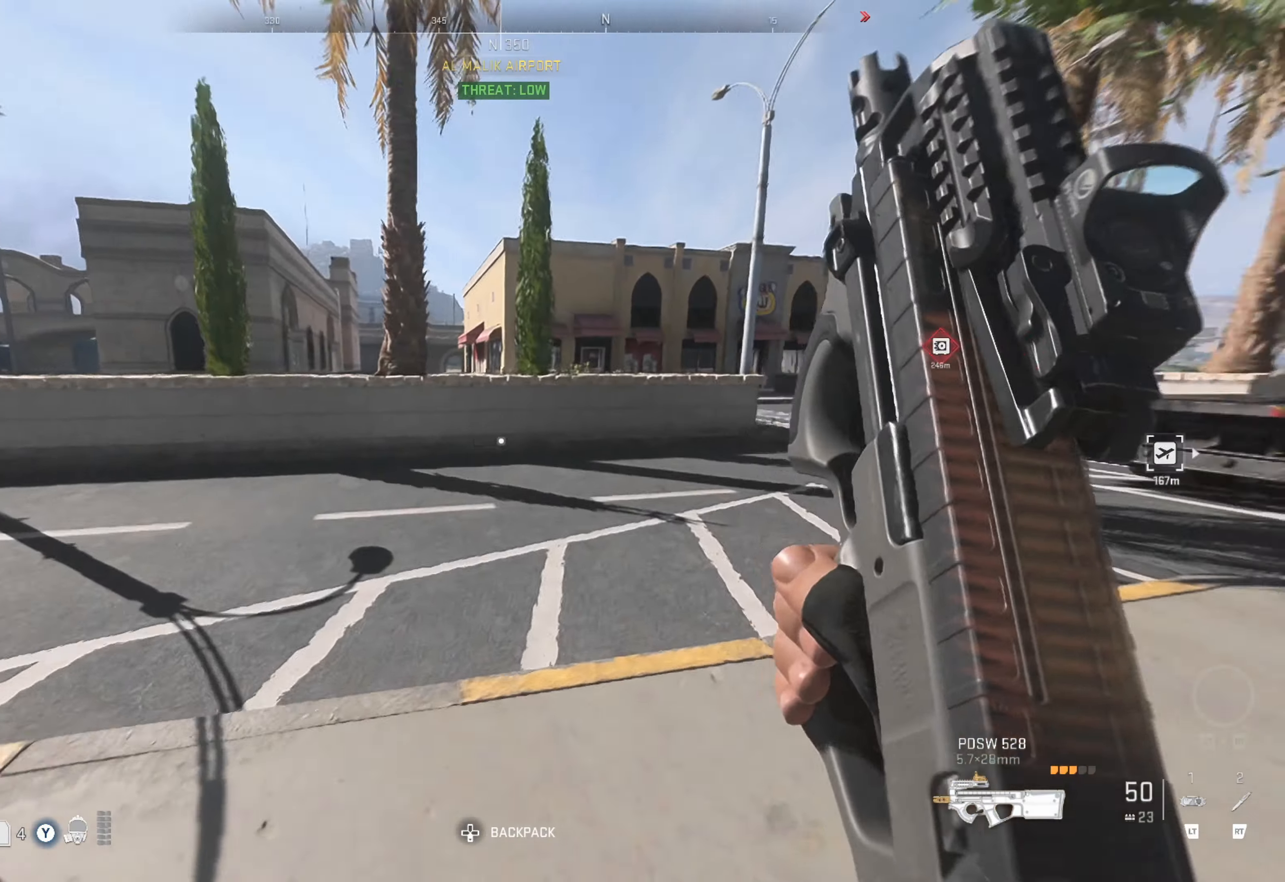
{"buttons": [], "left_stick": "up-right", "right_stick": "center", "events": [[83, "right_stick", "center"], [200, "right_stick", "right"], [350, "right_stick", "center"]]}
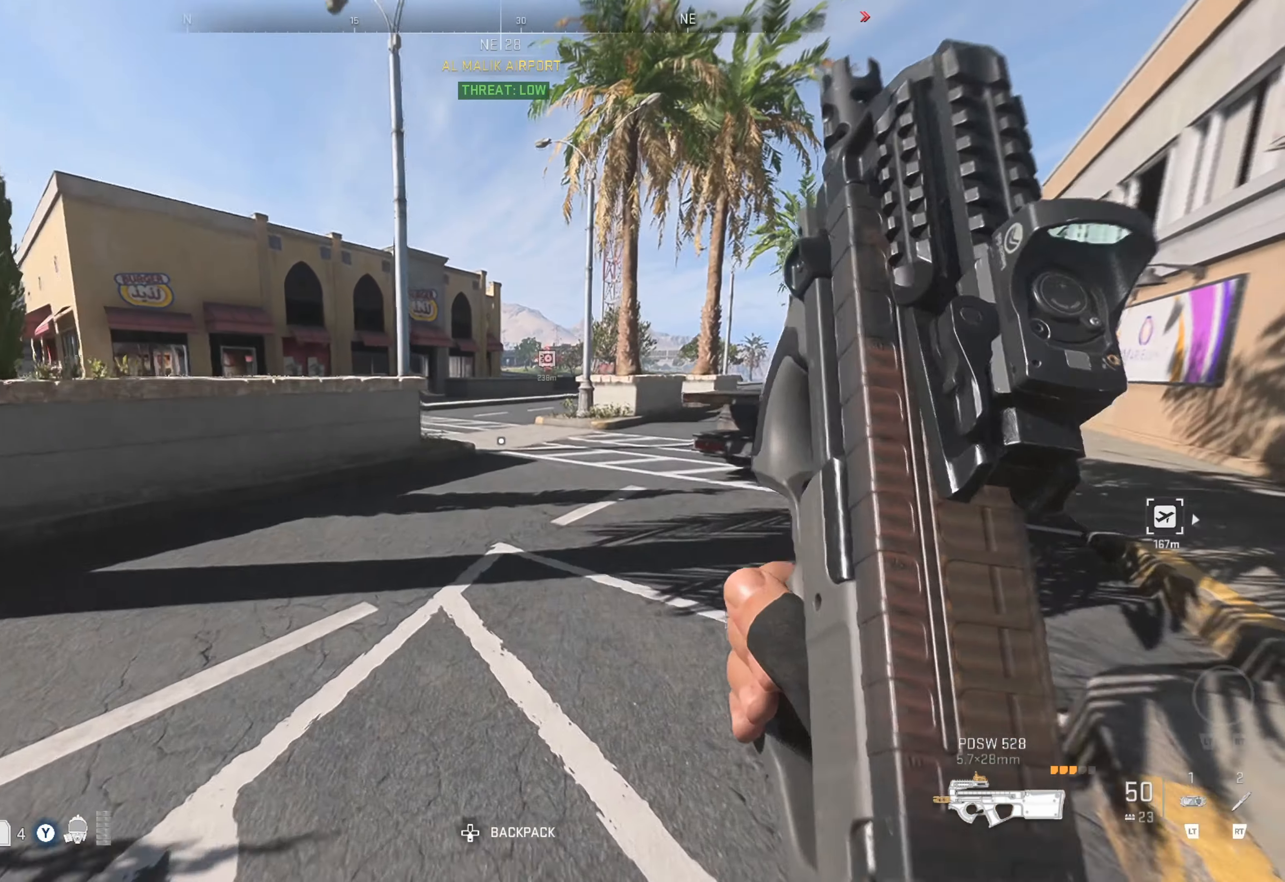
{"buttons": [], "left_stick": "up-right", "right_stick": "center", "events": [[100, "right_stick", "left"], [233, "right_stick", "center"]]}
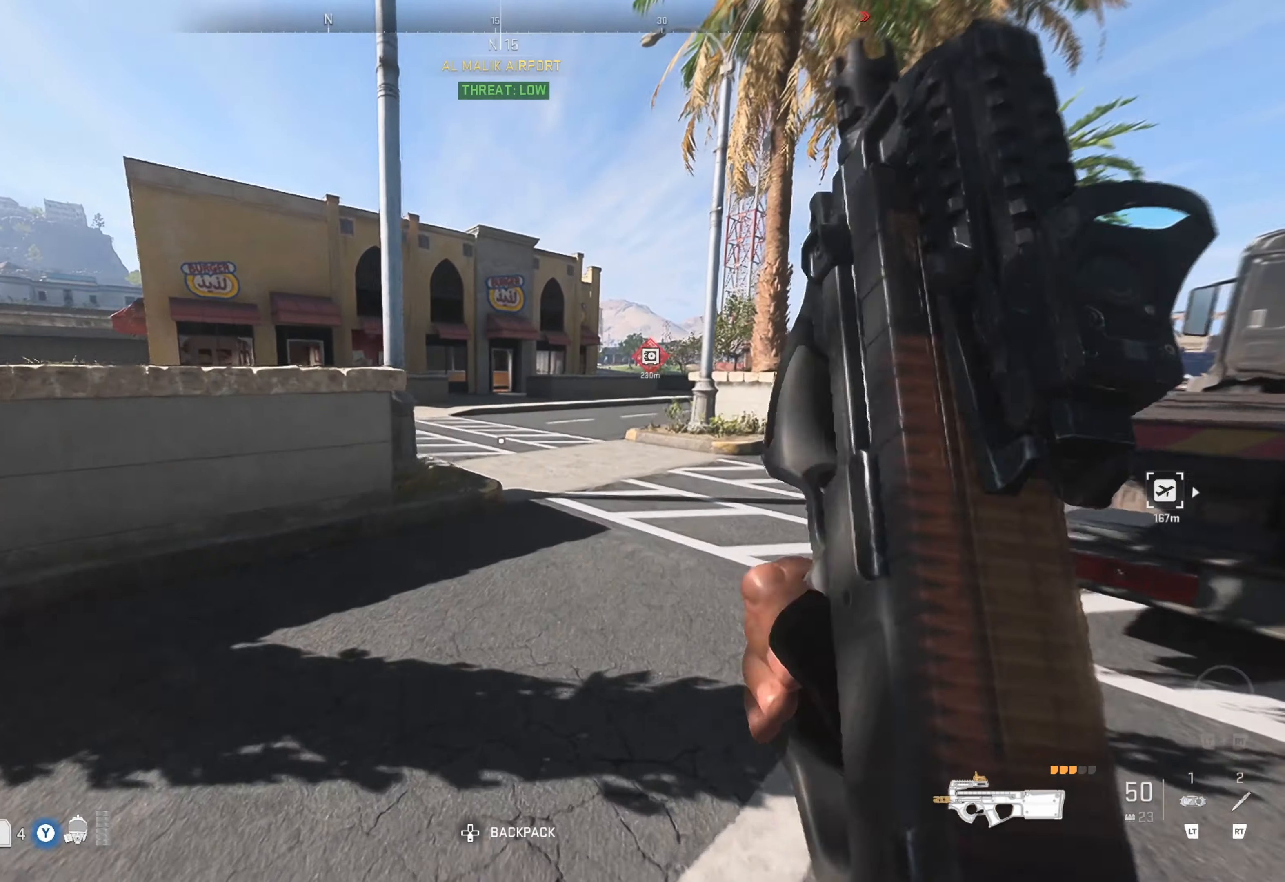
{"buttons": [], "left_stick": "up-right", "right_stick": "left", "events": [[400, "right_stick", "left"]]}
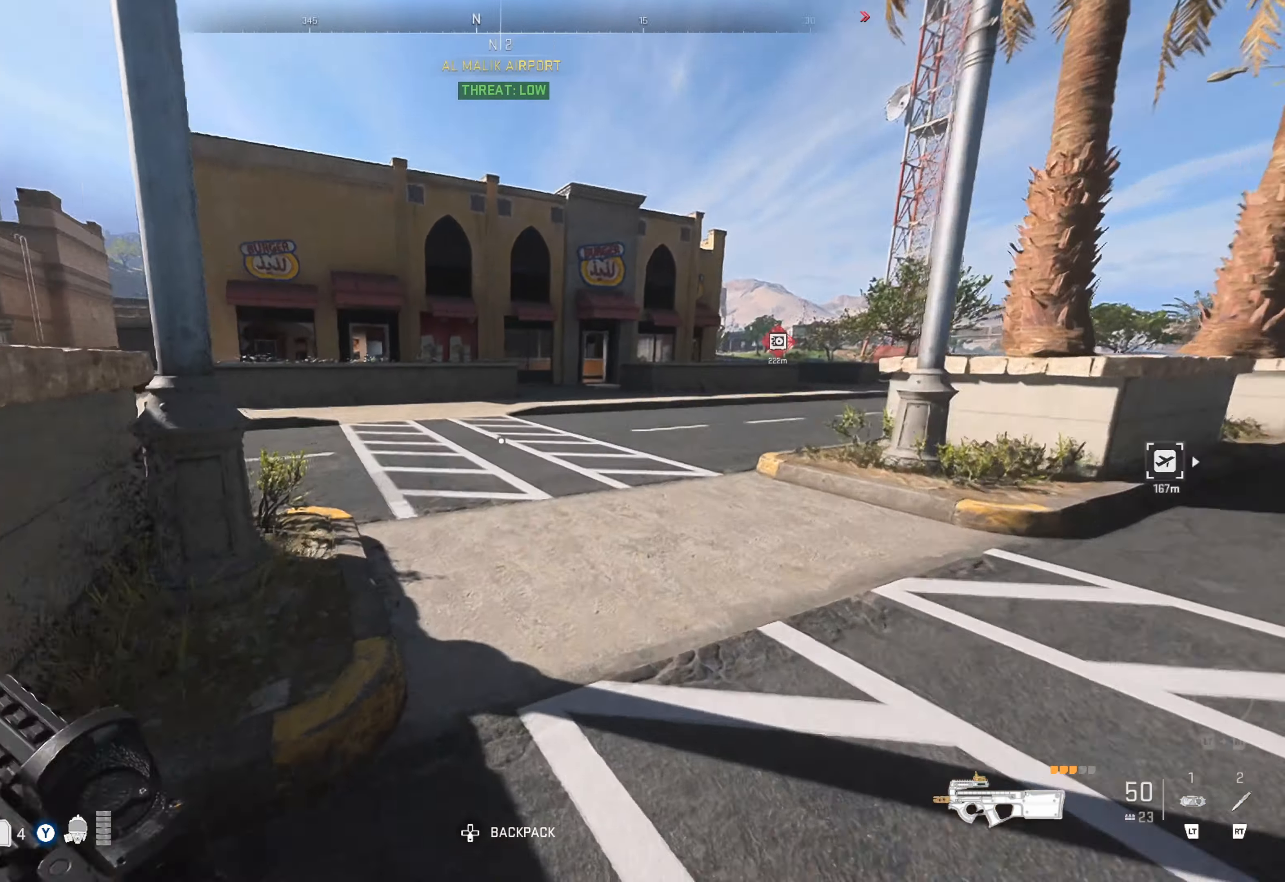
{"buttons": [], "left_stick": "up", "right_stick": "center", "events": [[83, "right_stick", "center"], [216, "left_stick", "up"], [233, "right_stick", "left"], [350, "right_stick", "center"]]}
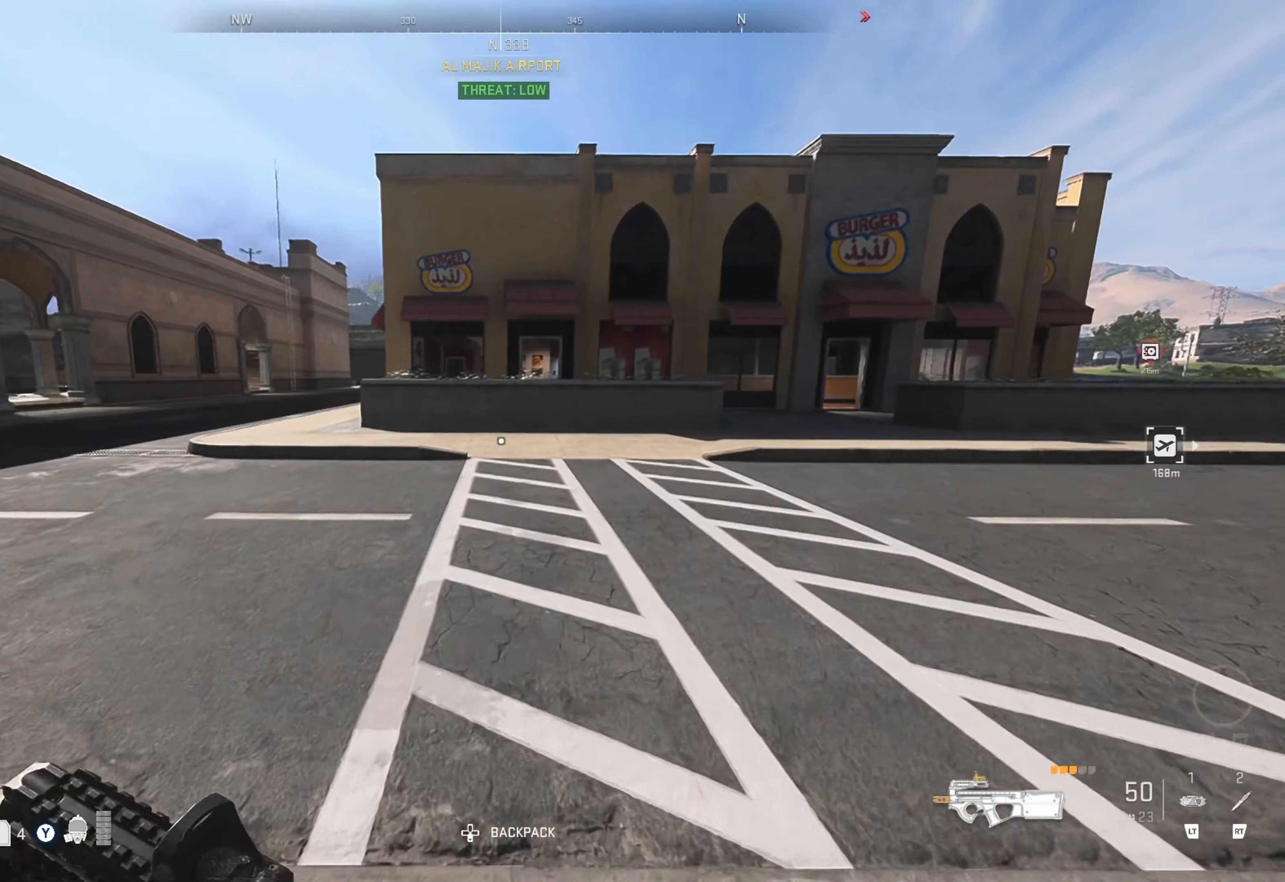
{"buttons": [], "left_stick": "up", "right_stick": "center", "events": [[333, "right_stick", "right"], [467, "right_stick", "center"]]}
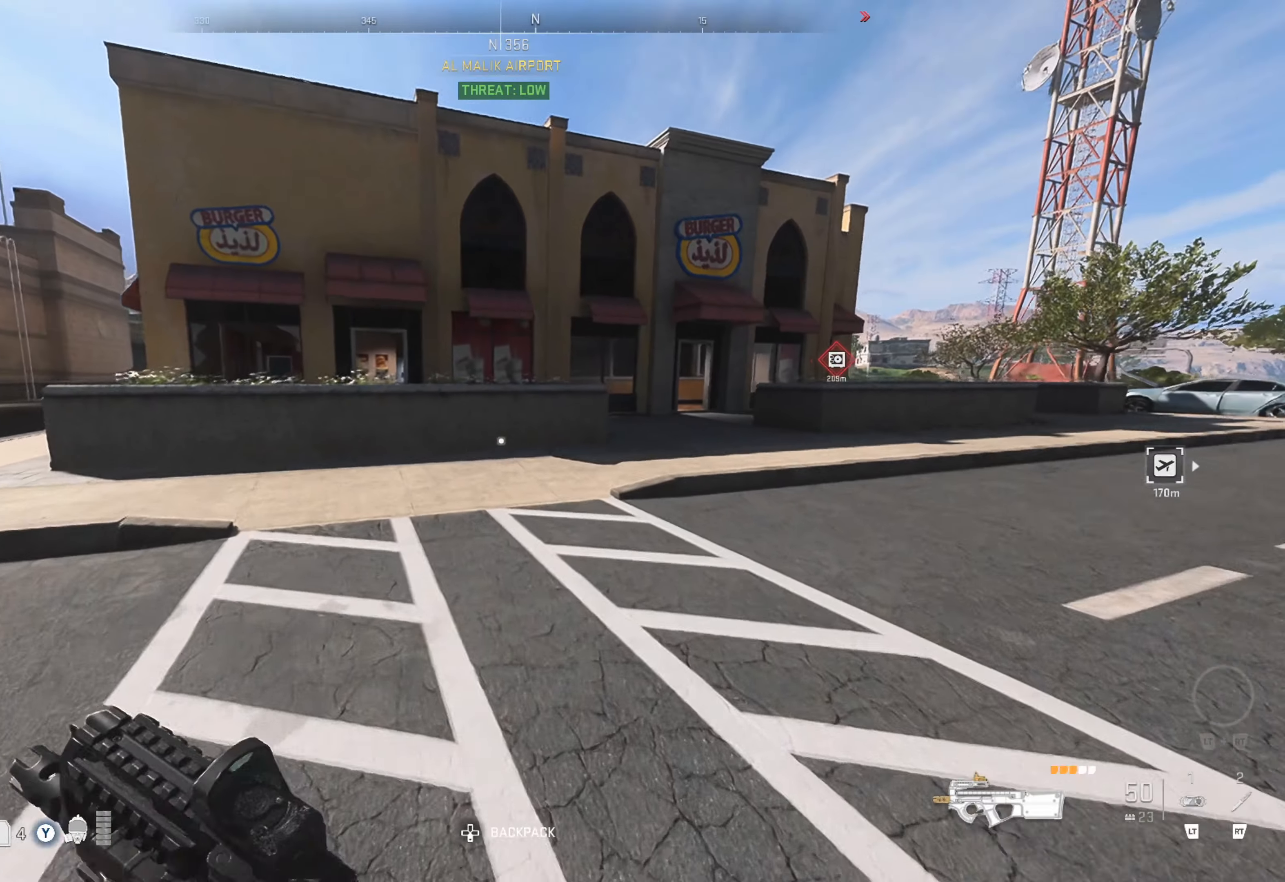
{"buttons": [], "left_stick": "up-right", "right_stick": "center", "events": [[117, "right_stick", "right"], [267, "left_stick", "up-right"], [267, "right_stick", "center"]]}
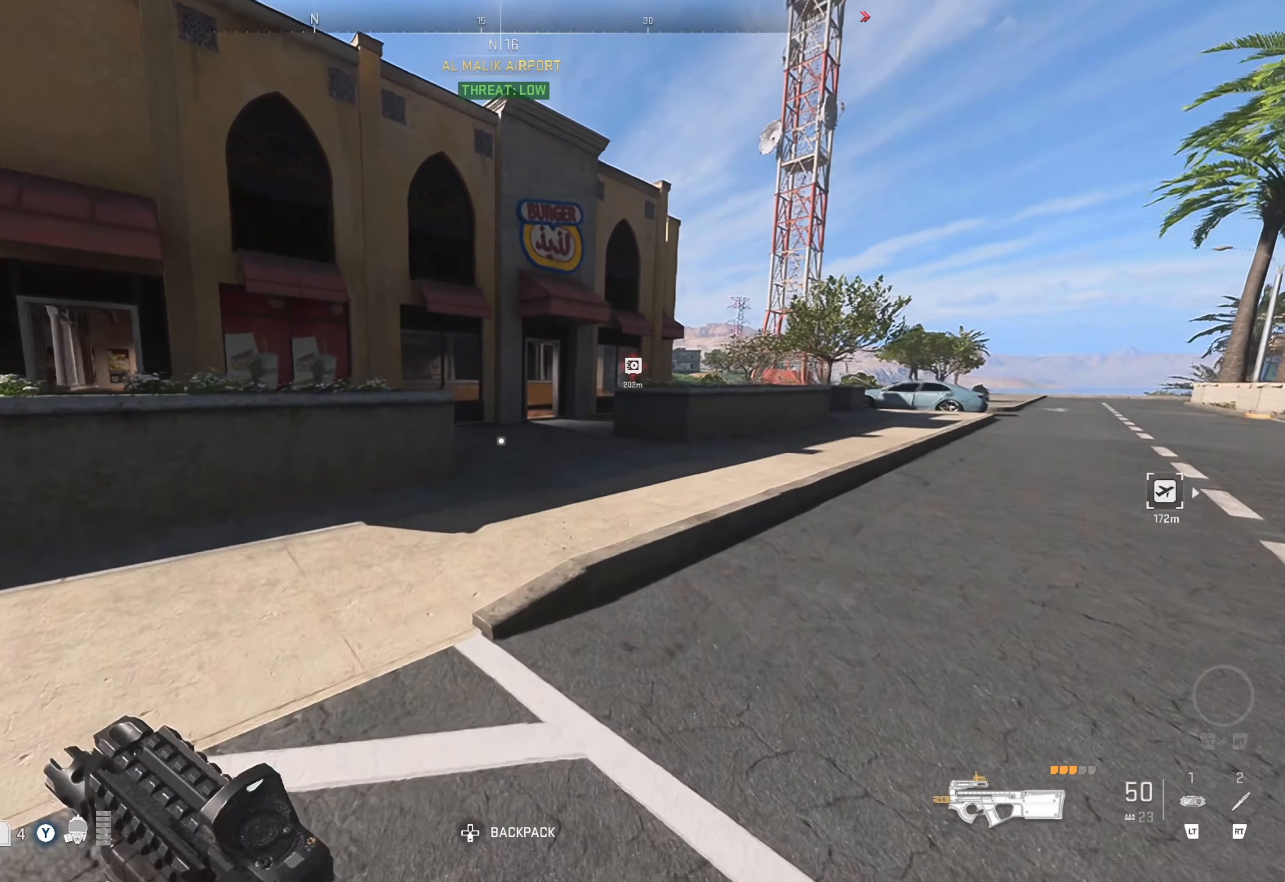
{"buttons": [], "left_stick": "up-right", "right_stick": "center", "events": []}
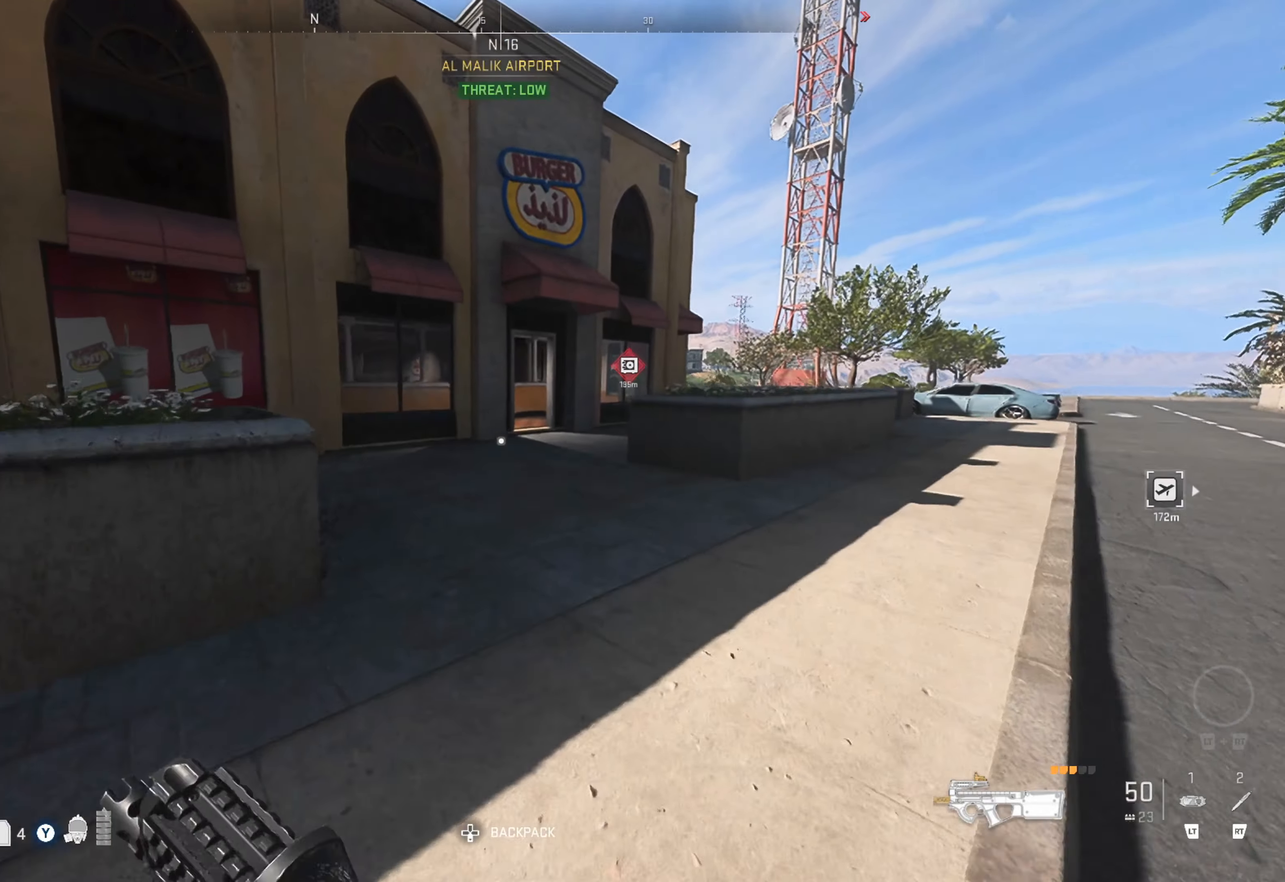
{"buttons": [], "left_stick": "up-right", "right_stick": "center", "events": [[300, "right_stick", "left"], [450, "right_stick", "center"]]}
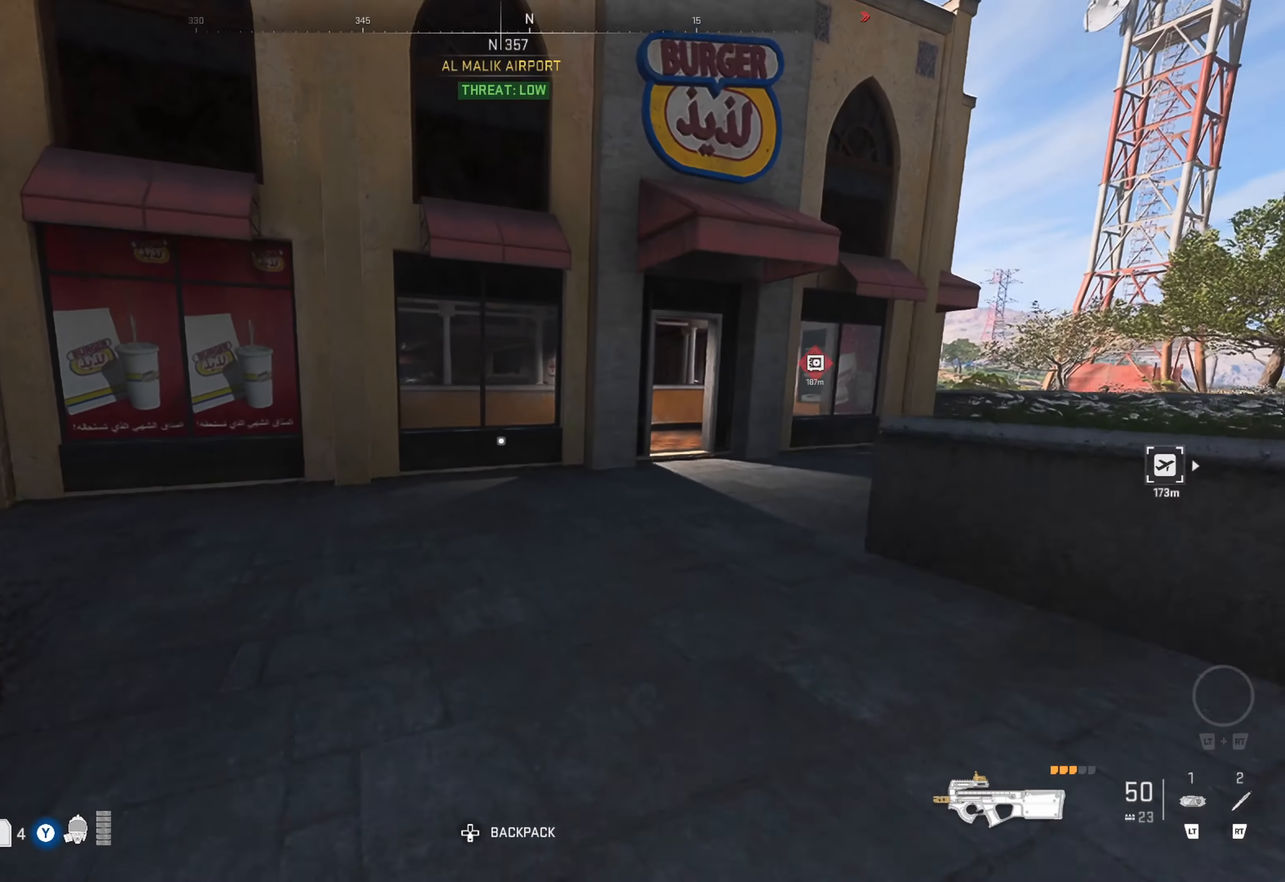
{"buttons": [], "left_stick": "up-right", "right_stick": "center", "events": [[183, "right_stick", "right"], [317, "right_stick", "center"]]}
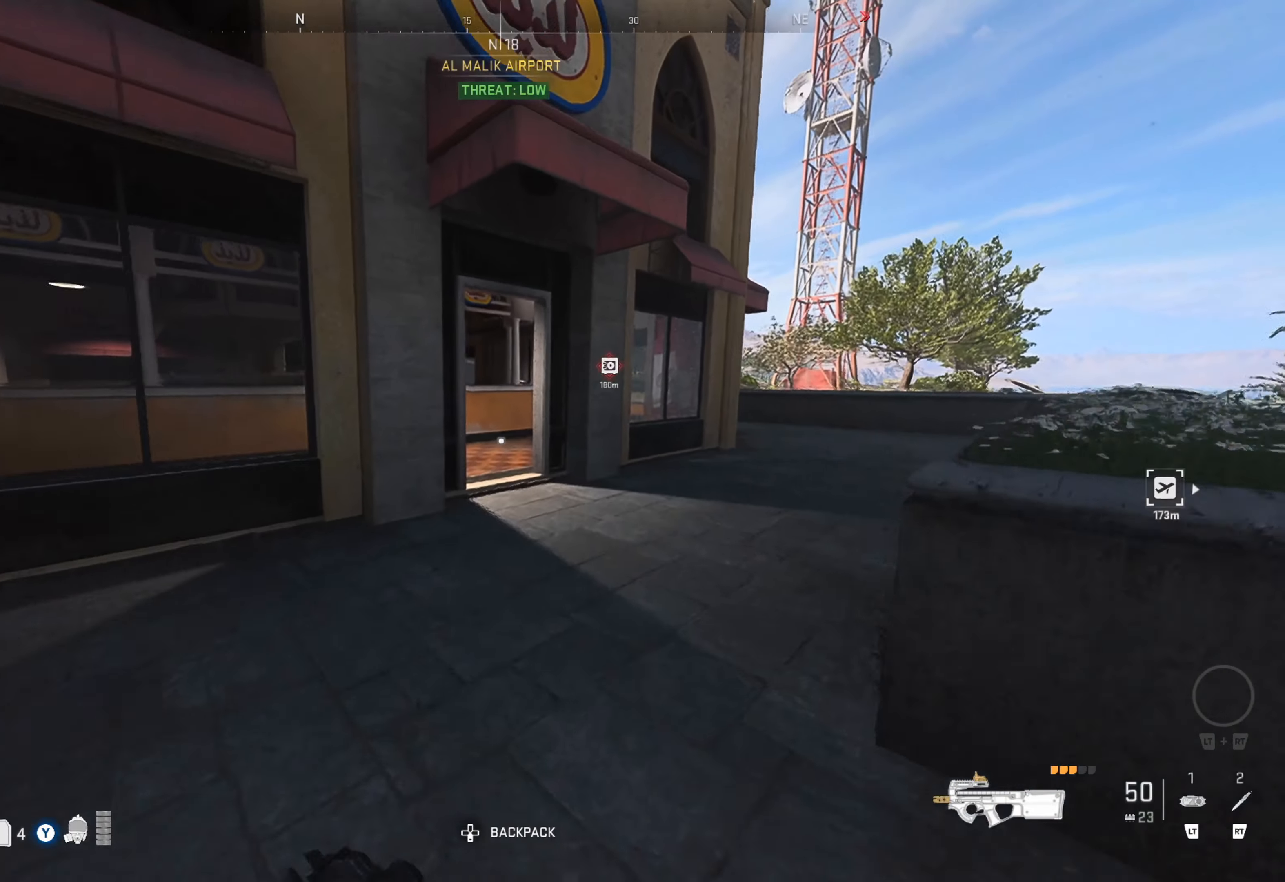
{"buttons": [], "left_stick": "up-right", "right_stick": "left", "events": [[250, "right_stick", "left"], [383, "right_stick", "center"], [467, "right_stick", "left"]]}
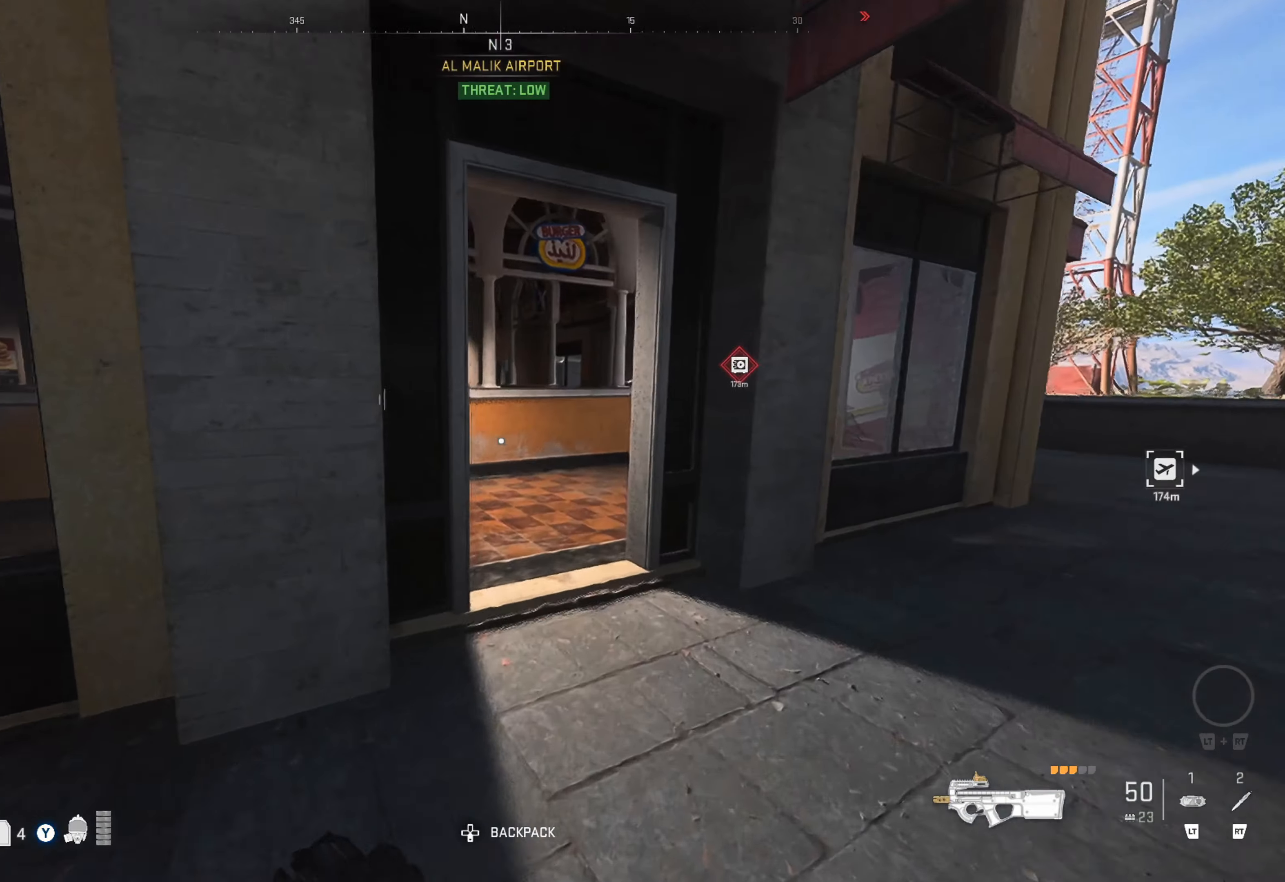
{"buttons": [], "left_stick": "up", "right_stick": "left", "events": [[100, "right_stick", "center"], [333, "right_stick", "left"], [383, "left_stick", "up"]]}
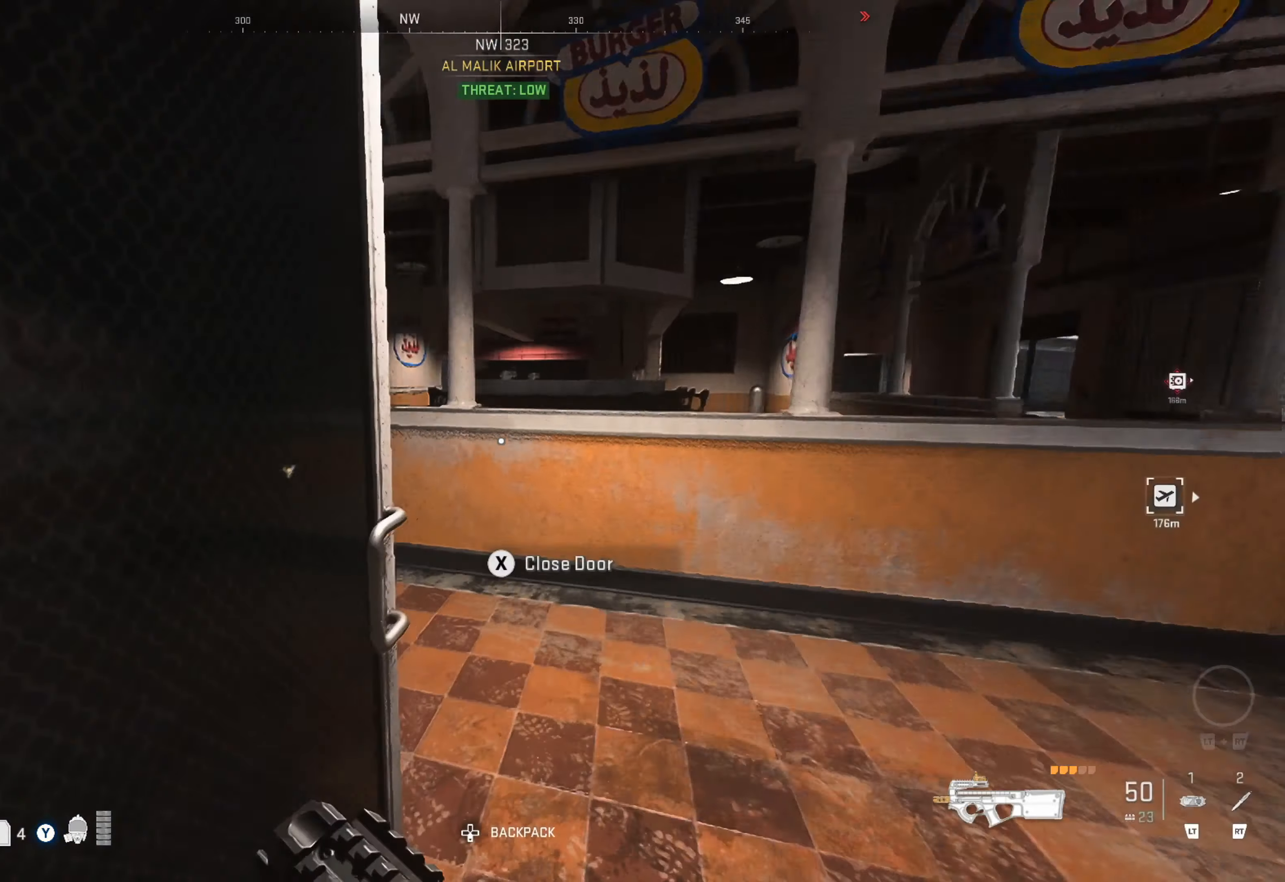
{"buttons": [], "left_stick": "up", "right_stick": "center", "events": [[50, "right_stick", "center"], [167, "left_stick", "up-left"], [217, "right_stick", "left"], [450, "left_stick", "up"], [450, "right_stick", "center"]]}
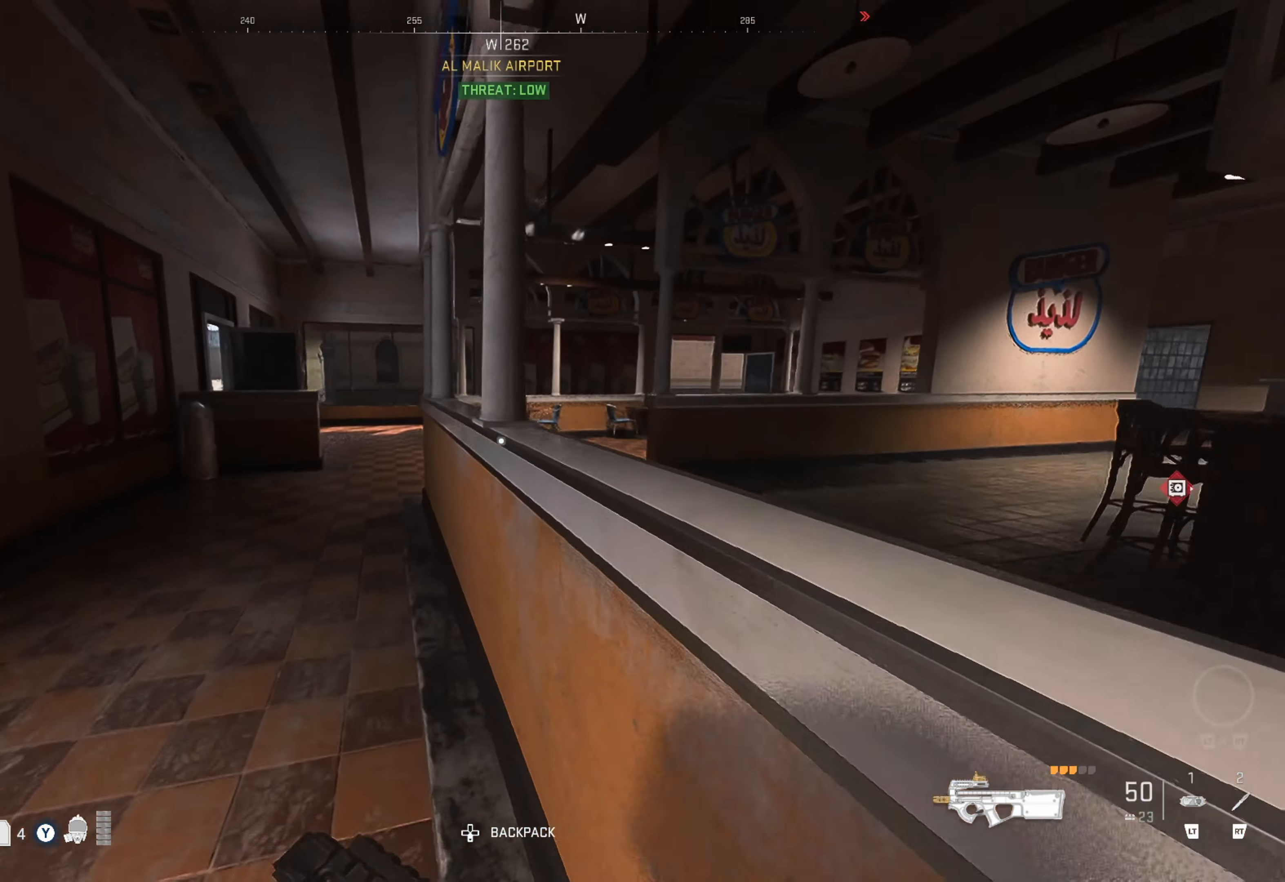
{"buttons": [], "left_stick": "up", "right_stick": "center", "events": []}
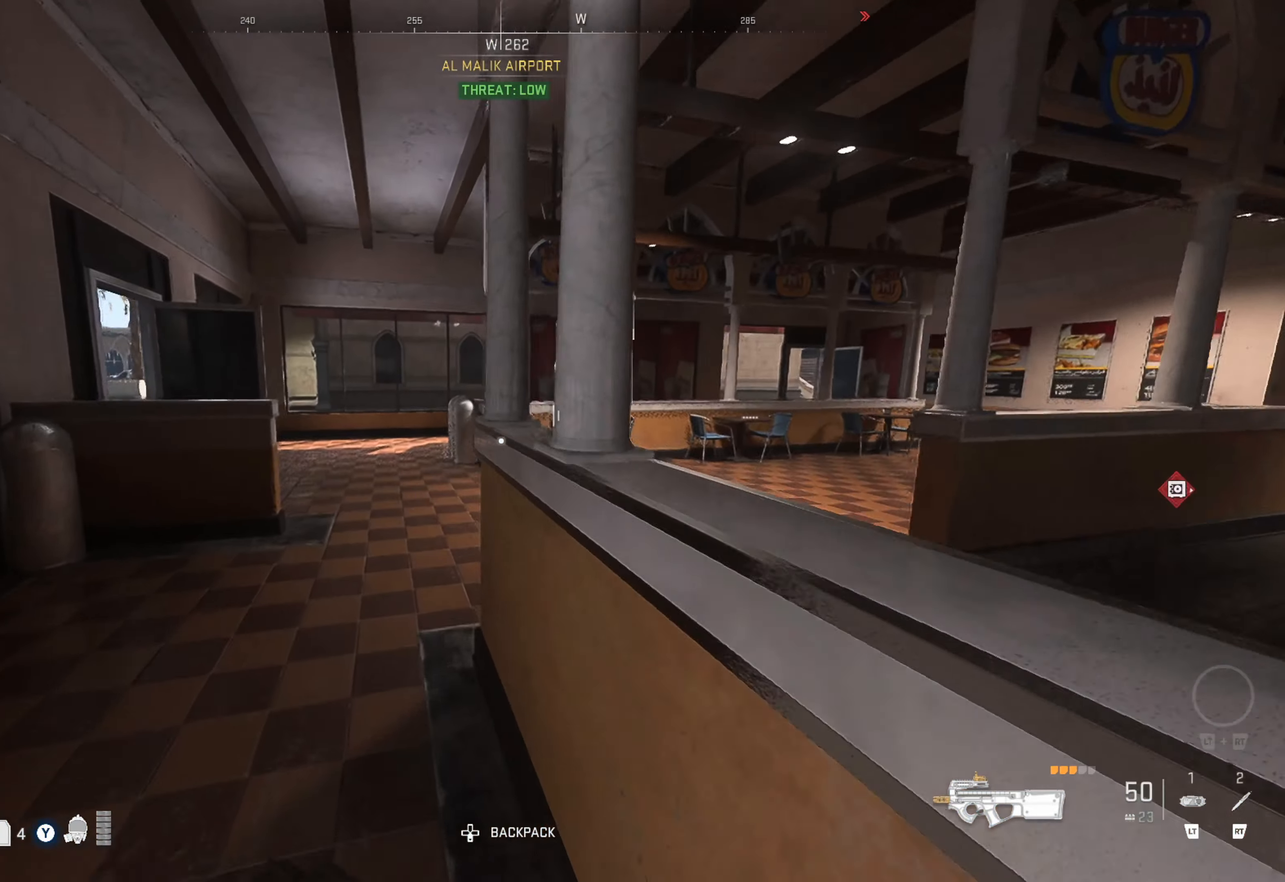
{"buttons": [], "left_stick": "up", "right_stick": "right", "events": [[400, "right_stick", "right"]]}
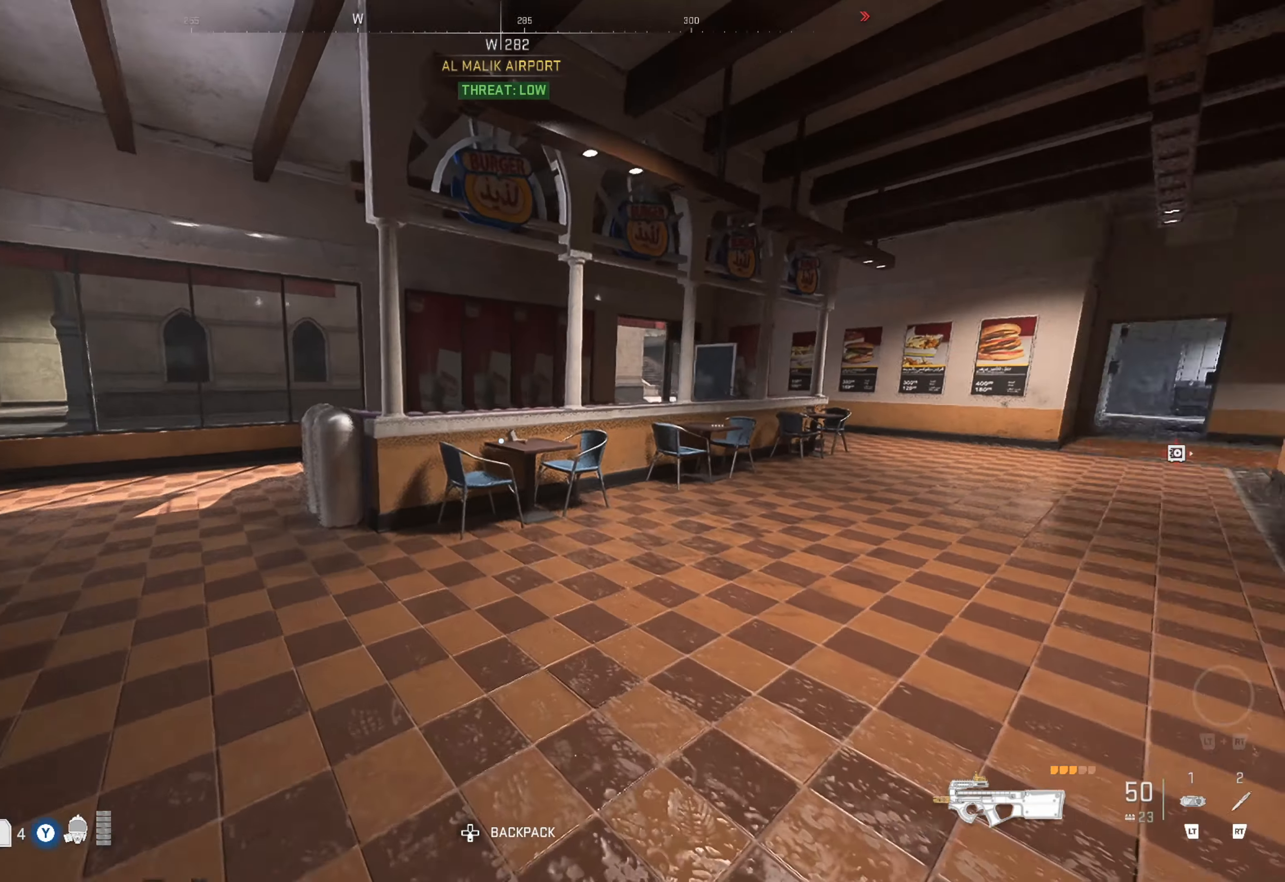
{"buttons": [], "left_stick": "center", "right_stick": "center", "events": [[83, "right_stick", "center"], [183, "right_stick", "right"], [300, "right_stick", "center"], [334, "left_stick", "up-right"], [500, "left_stick", "center"]]}
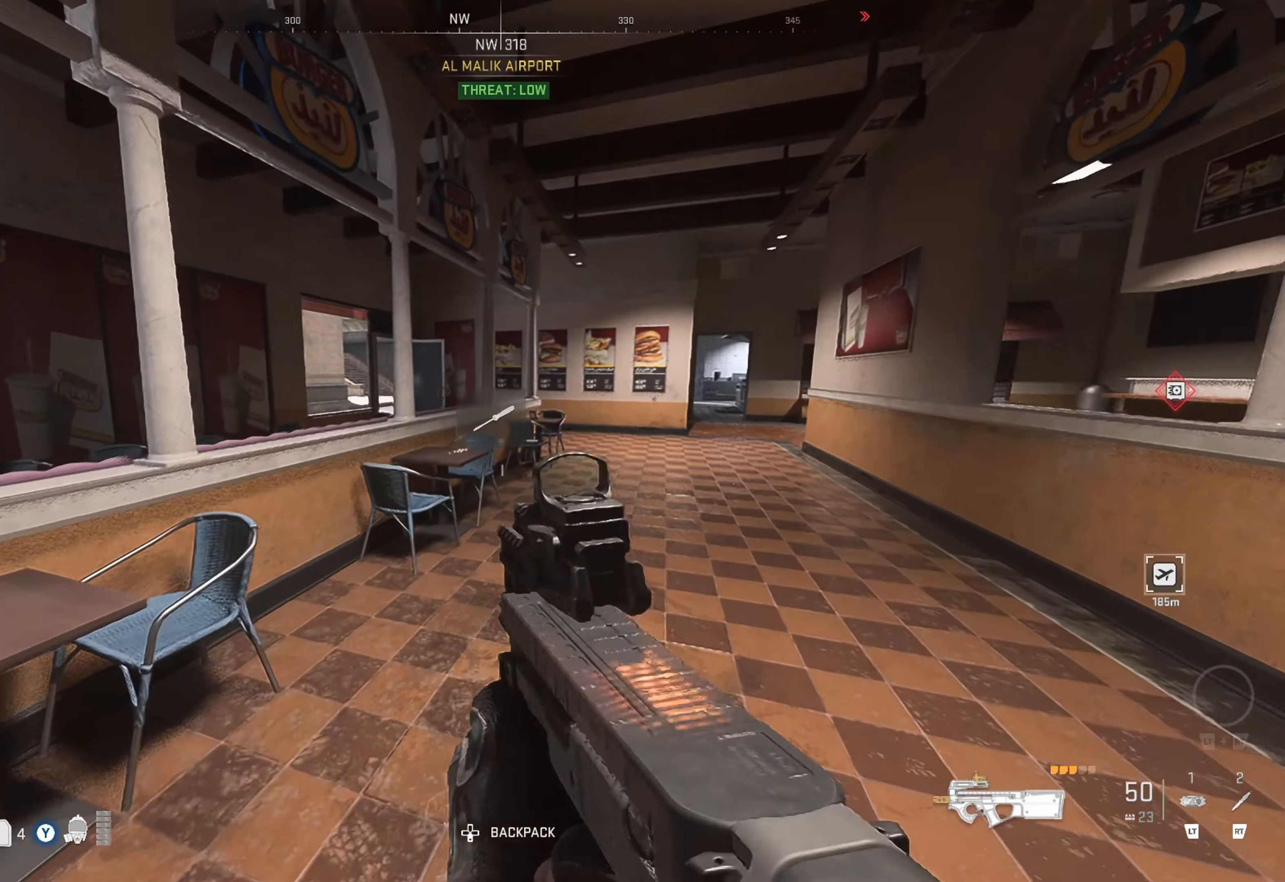
{"buttons": [], "left_stick": "center", "right_stick": "center", "events": [[67, "SELECT", "down"], [150, "SELECT", "up"]]}
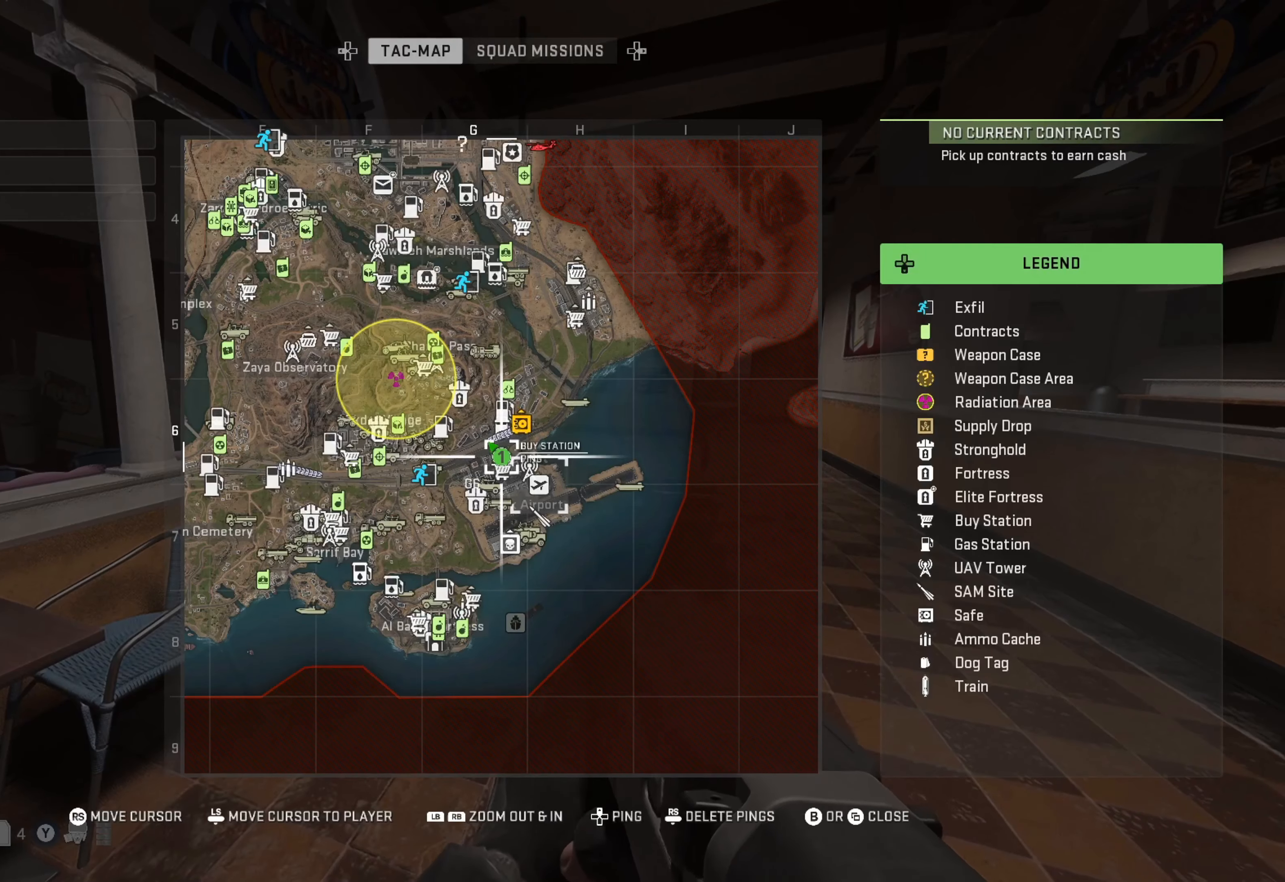
{"buttons": [], "left_stick": "center", "right_stick": "center", "events": [[200, "right_stick", "left"], [350, "right_stick", "center"]]}
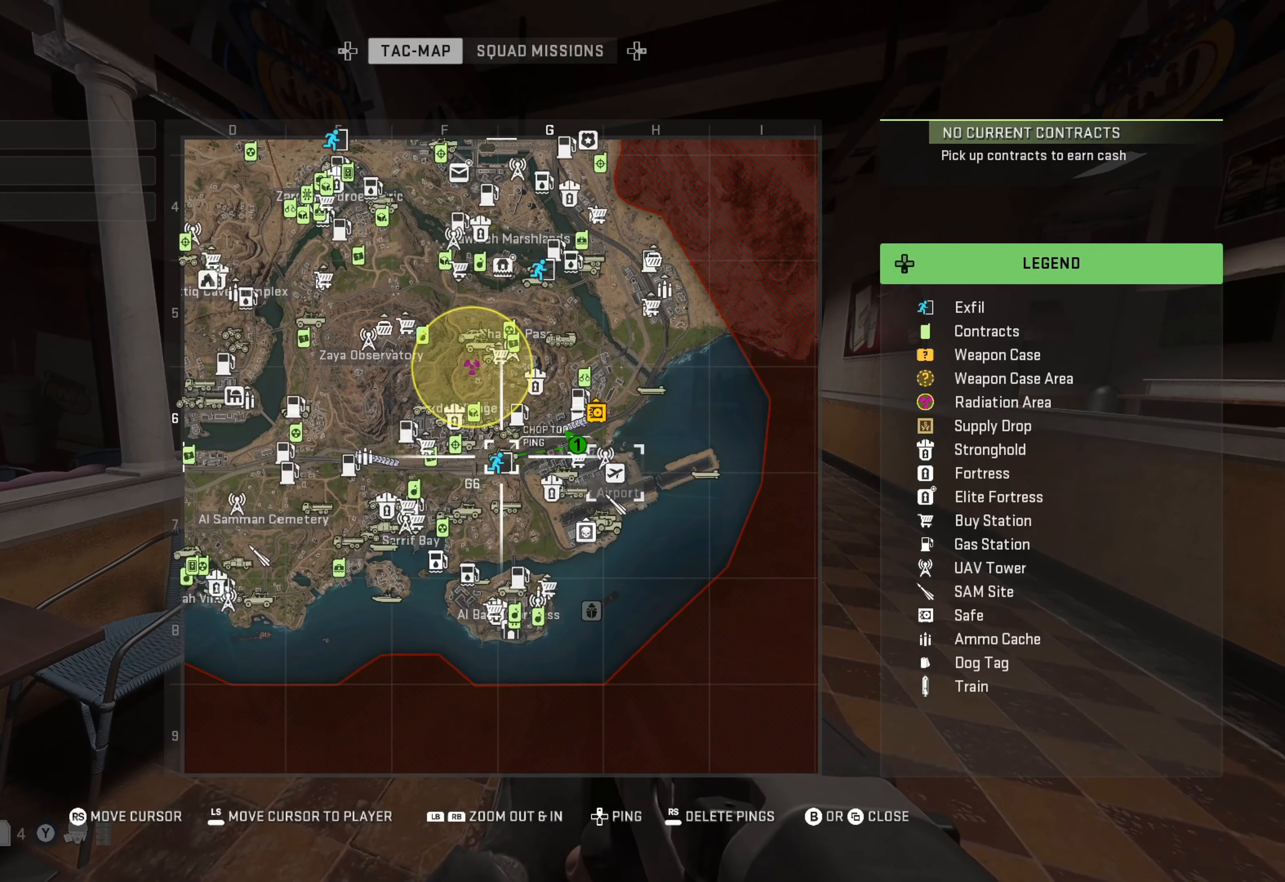
{"buttons": [], "left_stick": "center", "right_stick": "center", "events": [[400, "DPAD_UP", "down"], [500, "DPAD_UP", "up"]]}
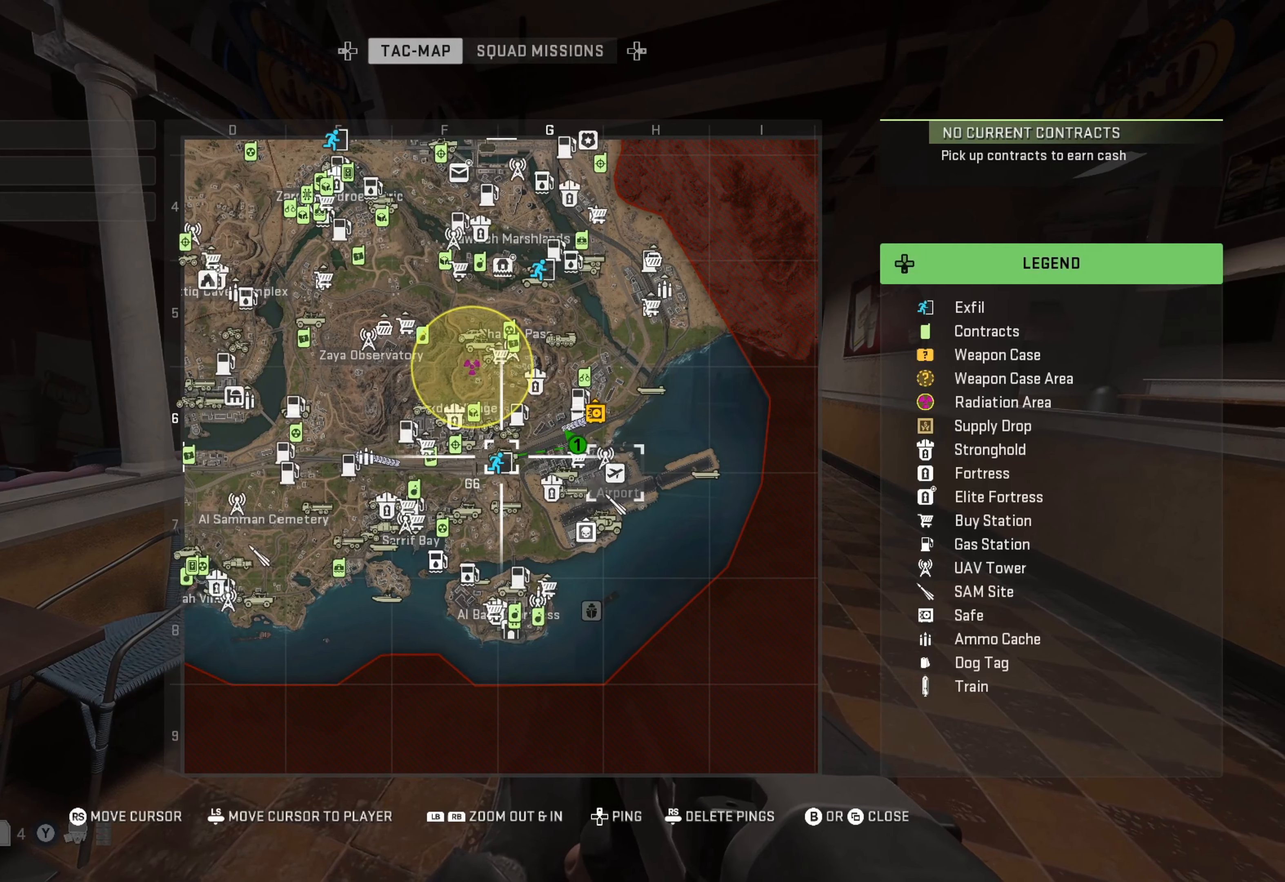
{"buttons": [], "left_stick": "center", "right_stick": "center", "events": []}
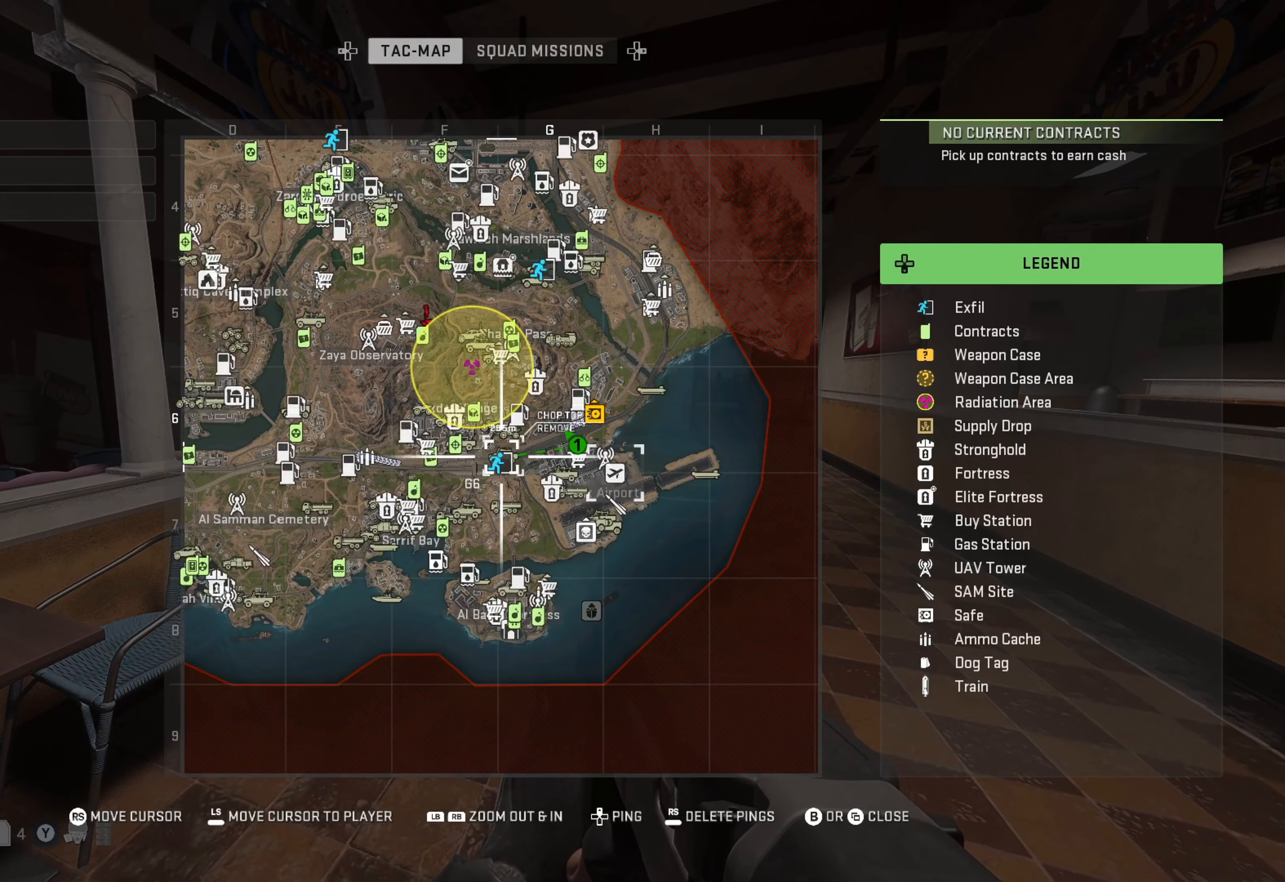
{"buttons": [], "left_stick": "up", "right_stick": "right", "events": [[167, "B", "down"], [267, "left_stick", "up"], [300, "B", "up"], [484, "right_stick", "right"]]}
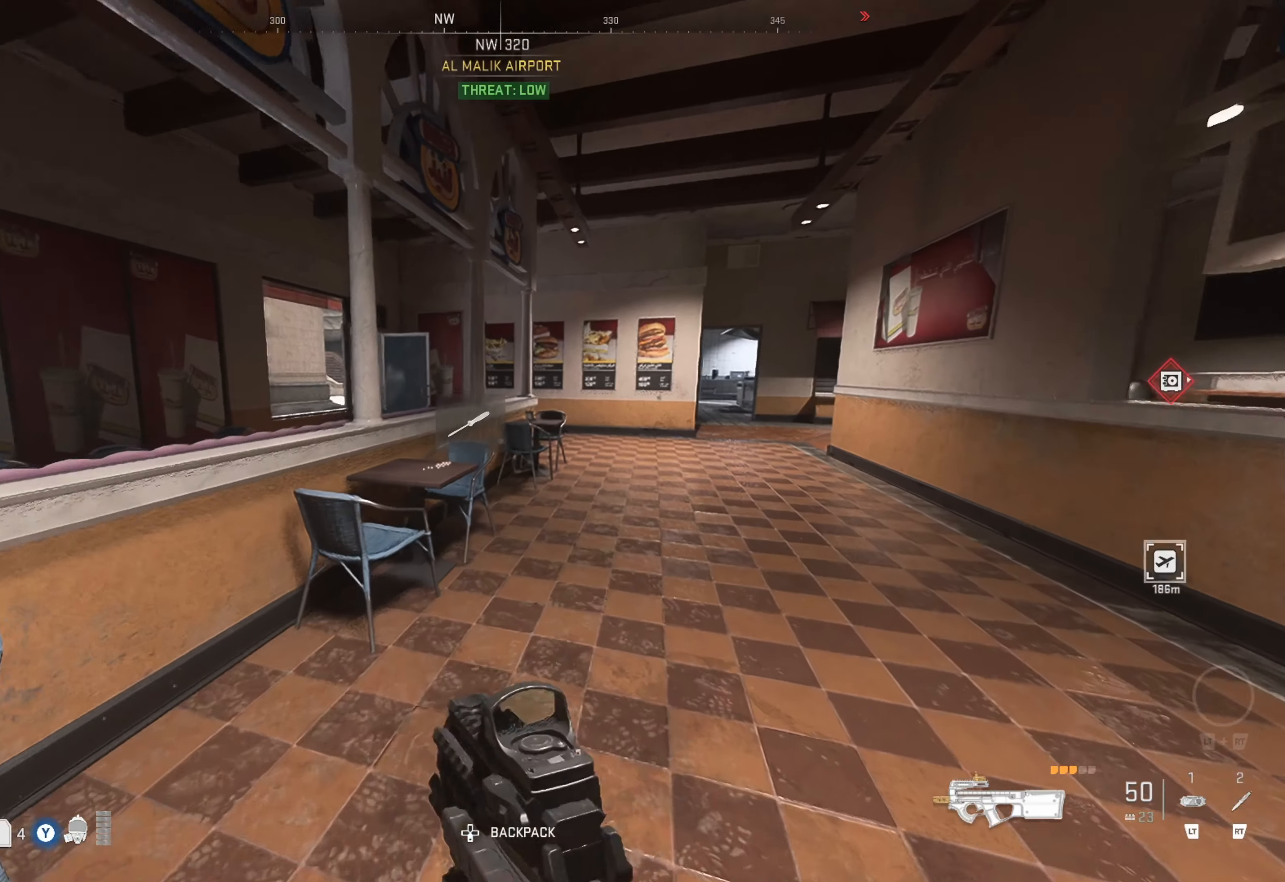
{"buttons": ["L3"], "left_stick": "up", "right_stick": "center", "events": [[117, "right_stick", "center"], [334, "L3", "down"], [434, "L3", "up"], [500, "L3", "down"]]}
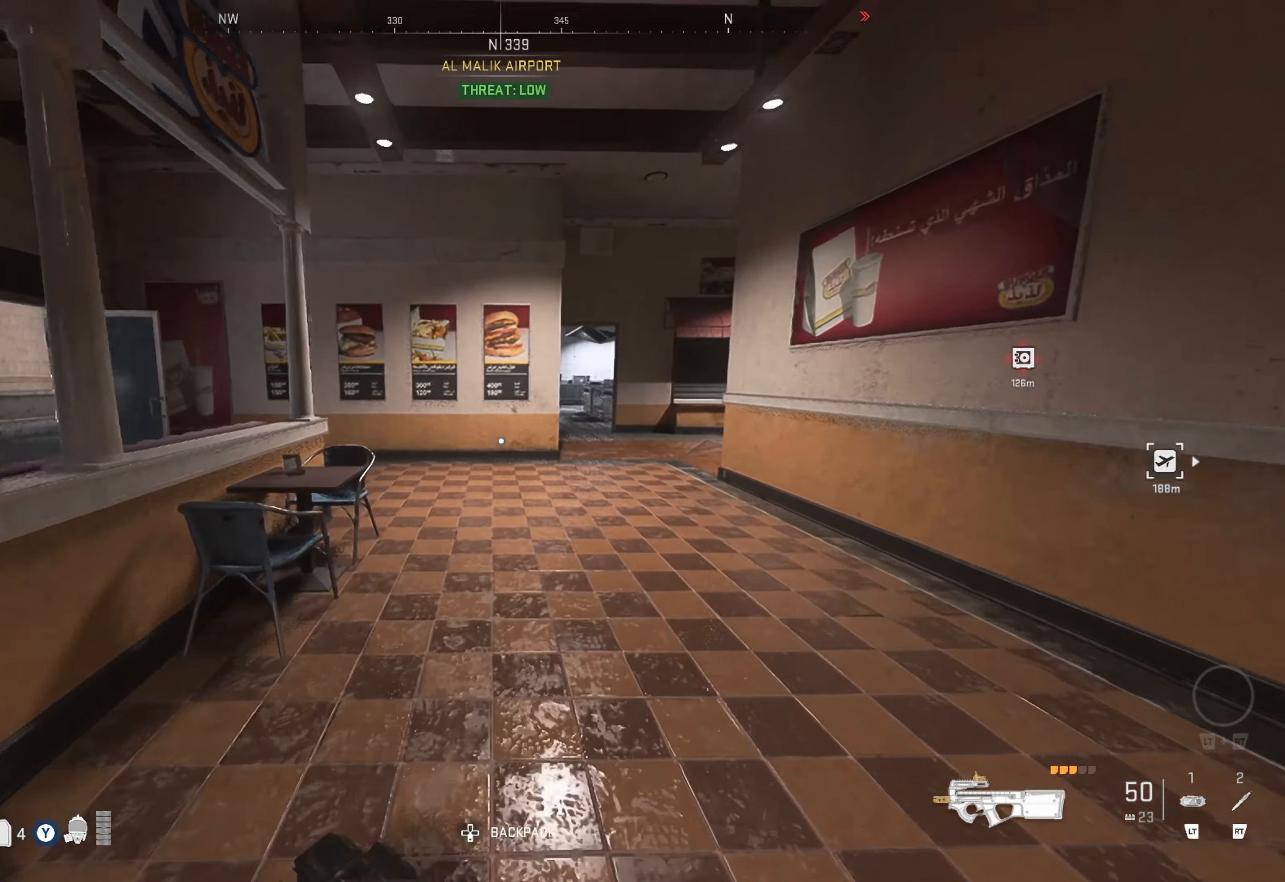
{"buttons": [], "left_stick": "up", "right_stick": "left", "events": [[100, "L3", "up"], [100, "right_stick", "right"], [267, "right_stick", "center"], [467, "right_stick", "left"]]}
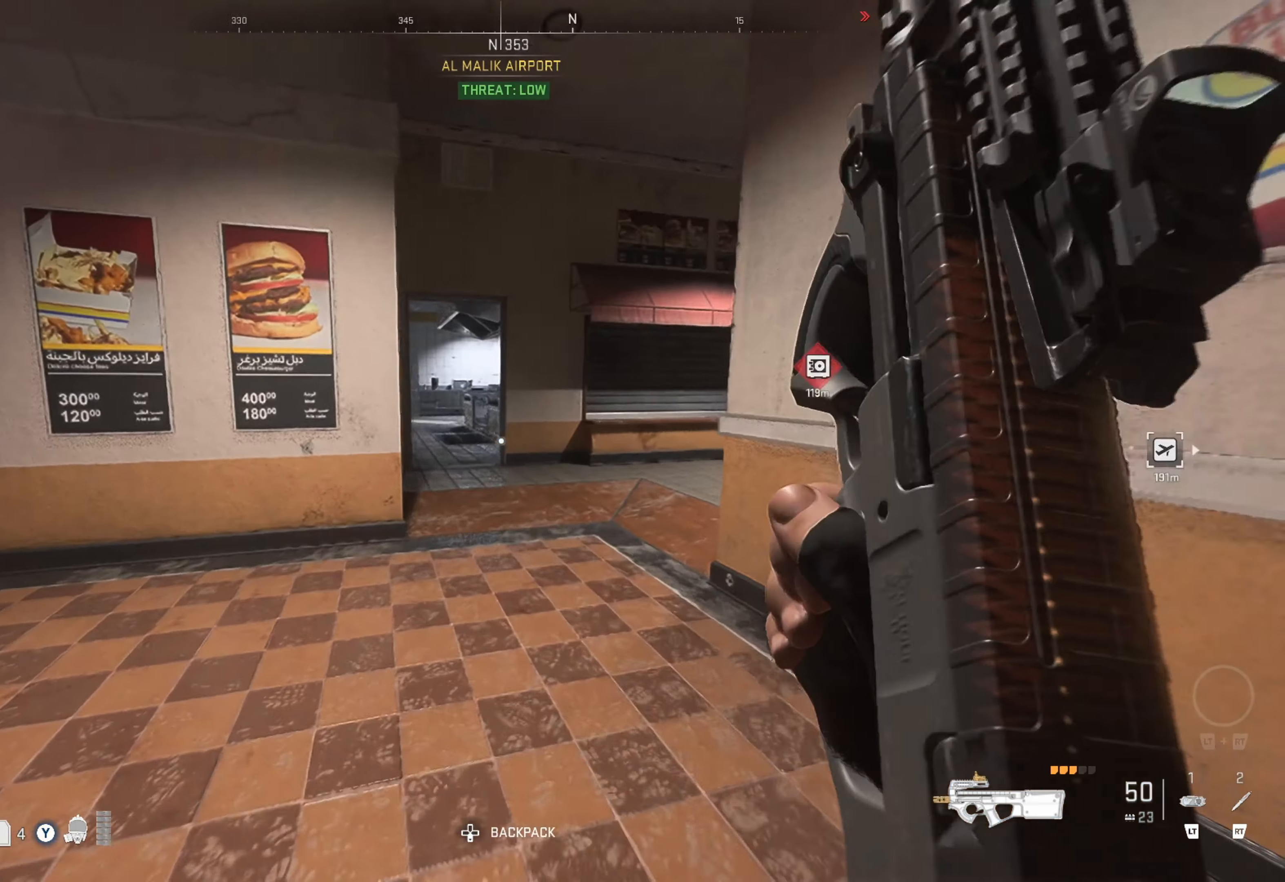
{"buttons": [], "left_stick": "up", "right_stick": "center", "events": [[67, "right_stick", "center"], [167, "right_stick", "left"], [300, "right_stick", "center"]]}
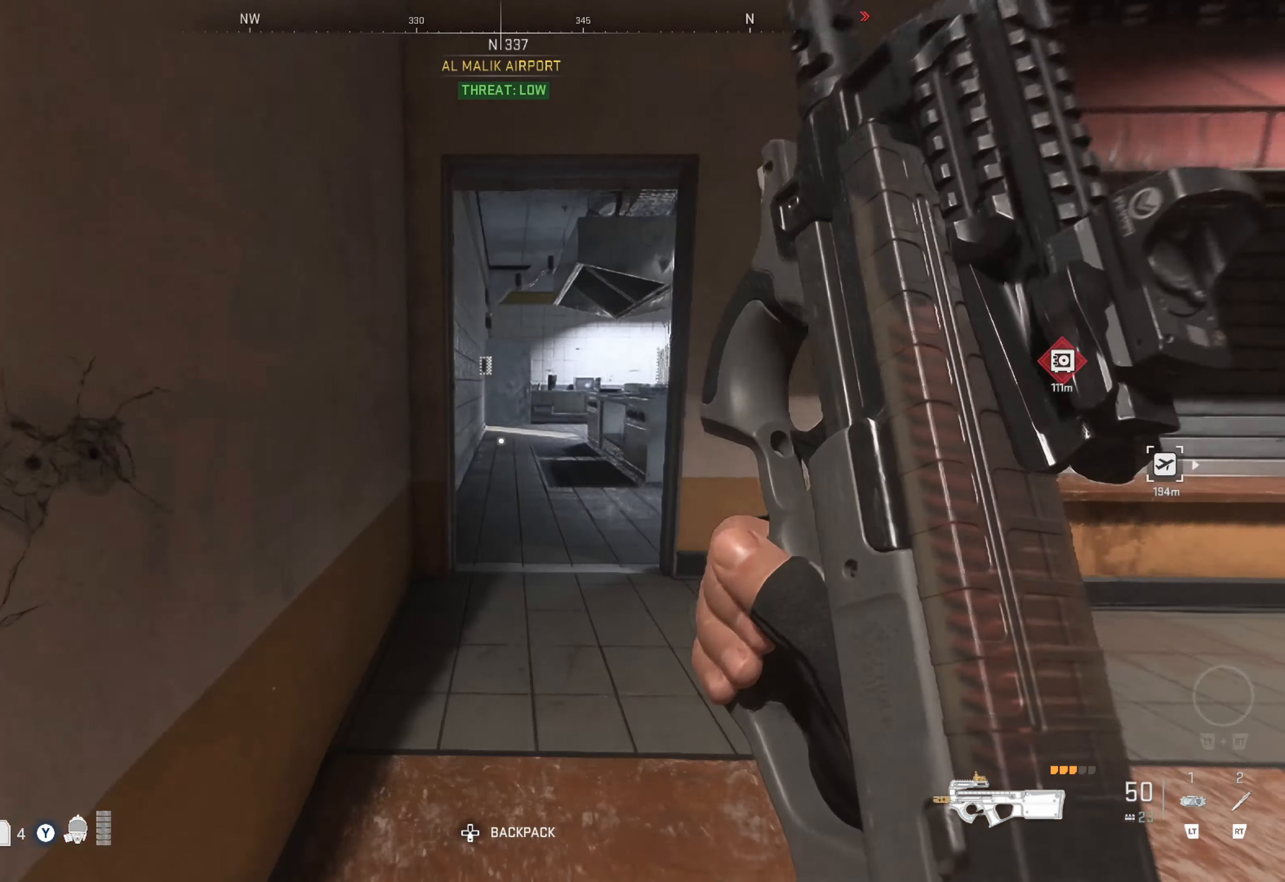
{"buttons": [], "left_stick": "up", "right_stick": "center", "events": []}
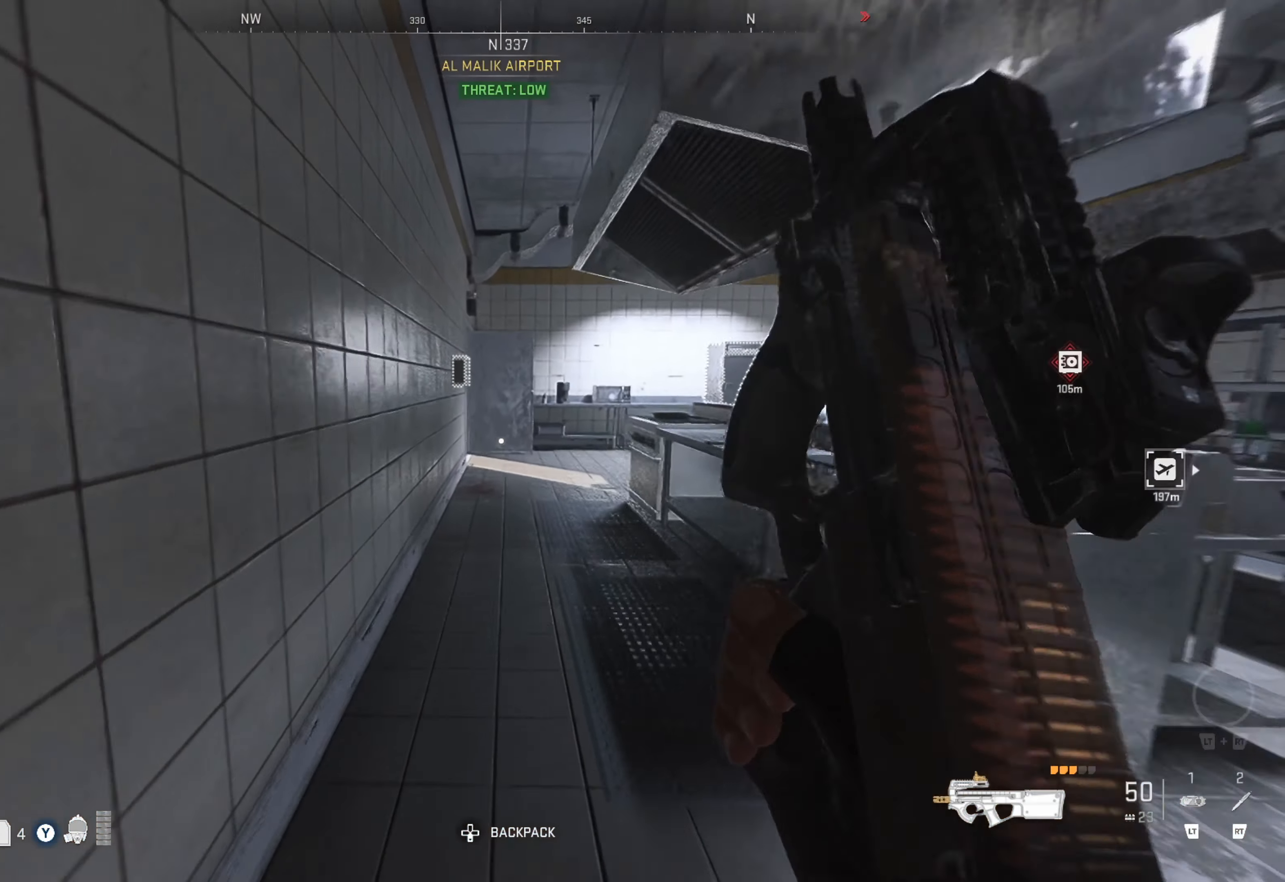
{"buttons": [], "left_stick": "up", "right_stick": "center", "events": []}
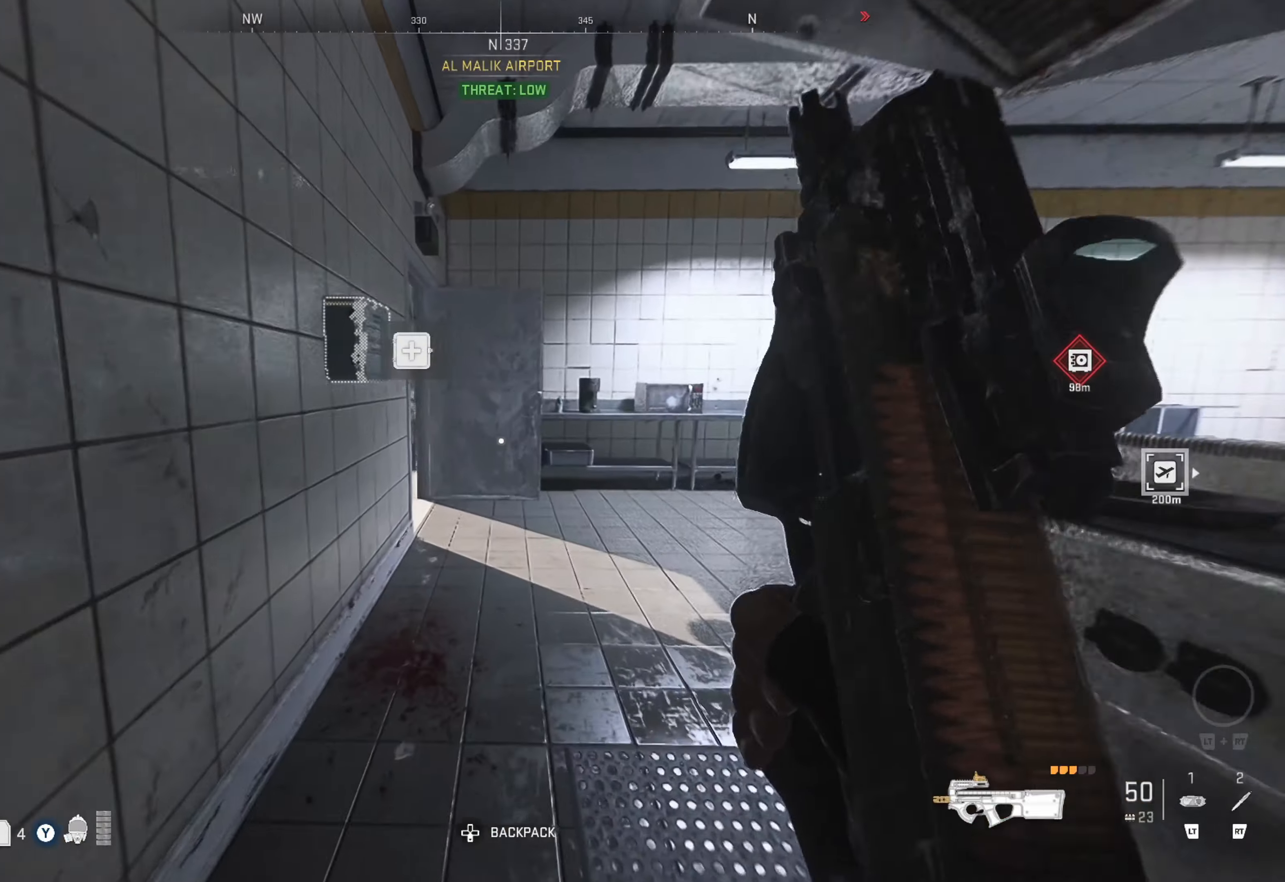
{"buttons": [], "left_stick": "up", "right_stick": "center", "events": [[100, "right_stick", "left"], [283, "right_stick", "center"]]}
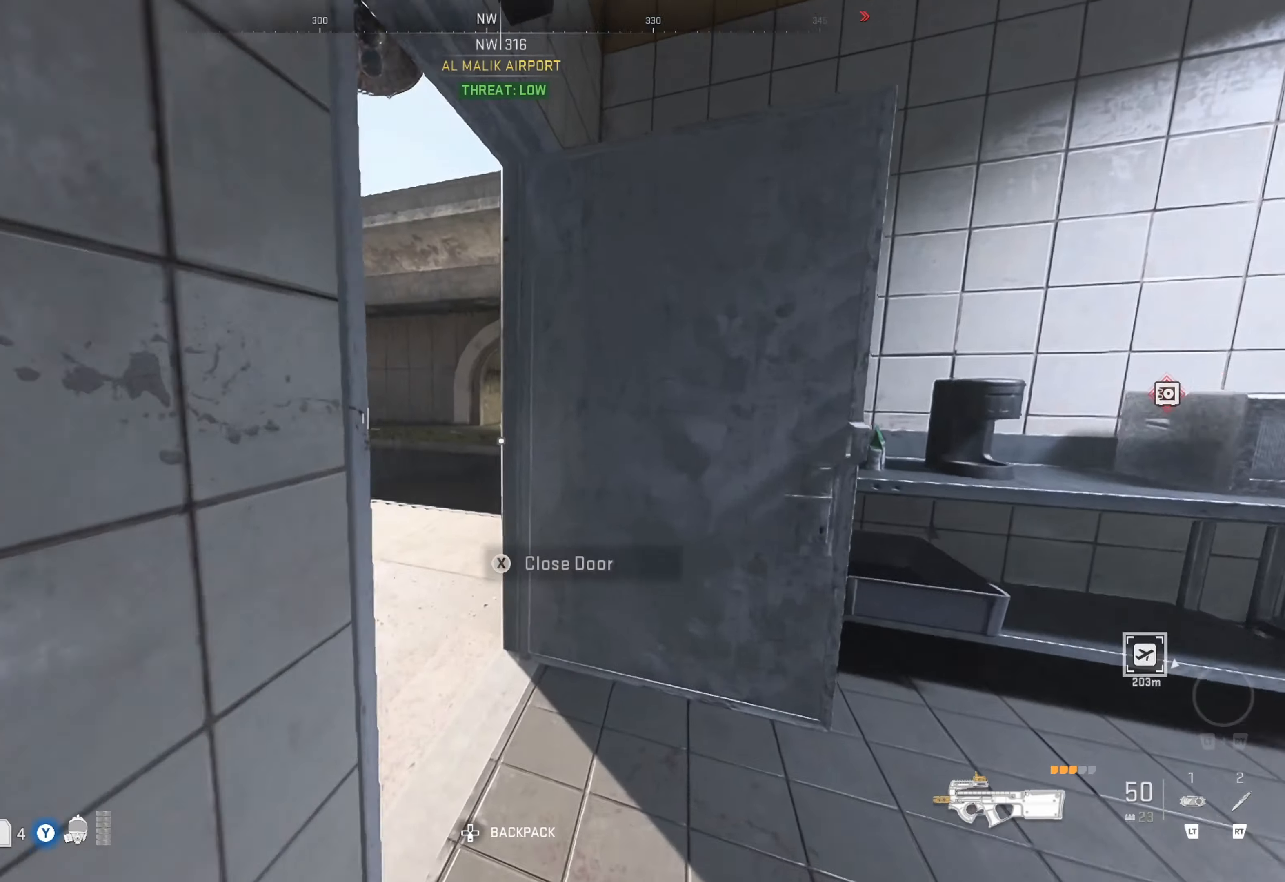
{"buttons": [], "left_stick": "up", "right_stick": "left", "events": [[16, "right_stick", "left"], [216, "right_stick", "center"], [483, "right_stick", "left"]]}
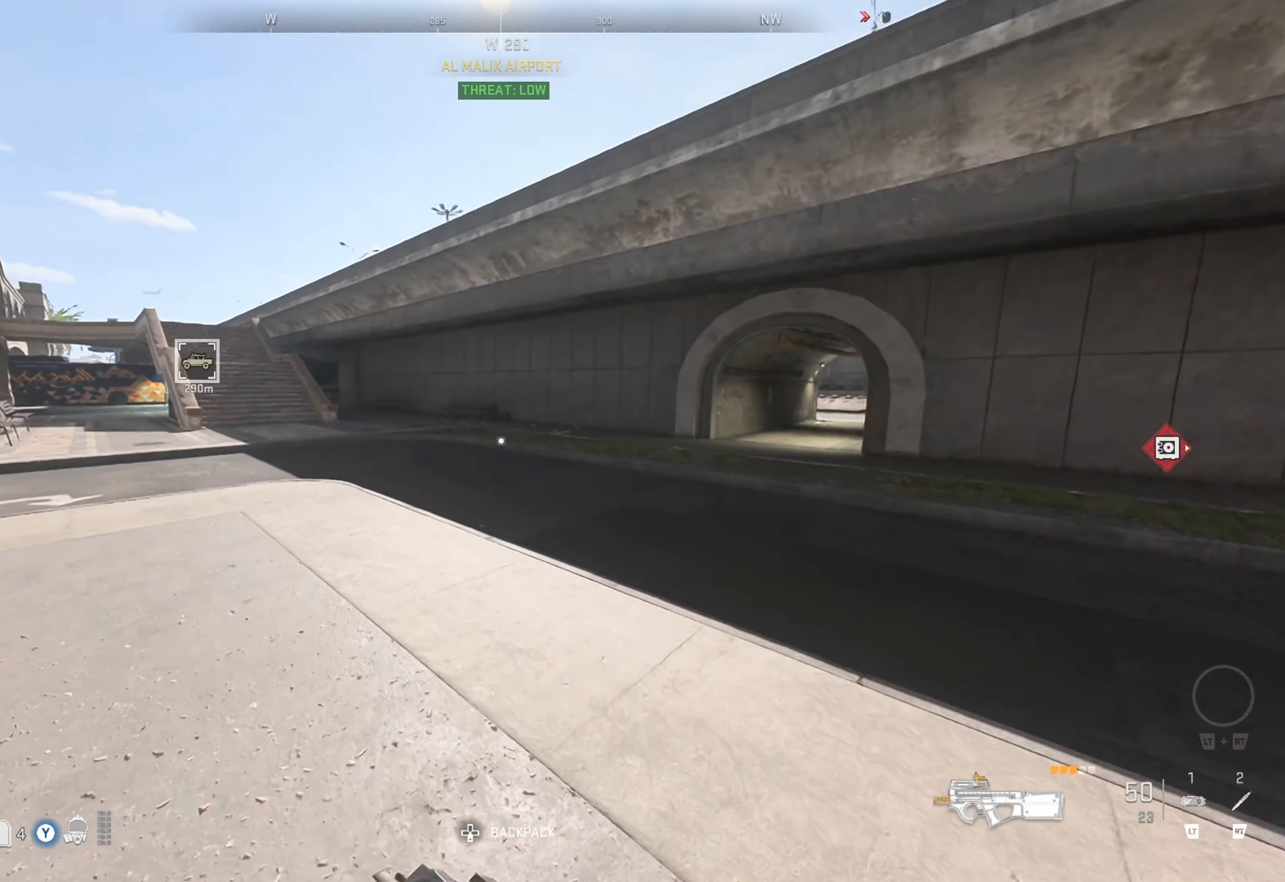
{"buttons": [], "left_stick": "up", "right_stick": "center", "events": [[150, "right_stick", "center"], [300, "right_stick", "left"], [416, "right_stick", "center"]]}
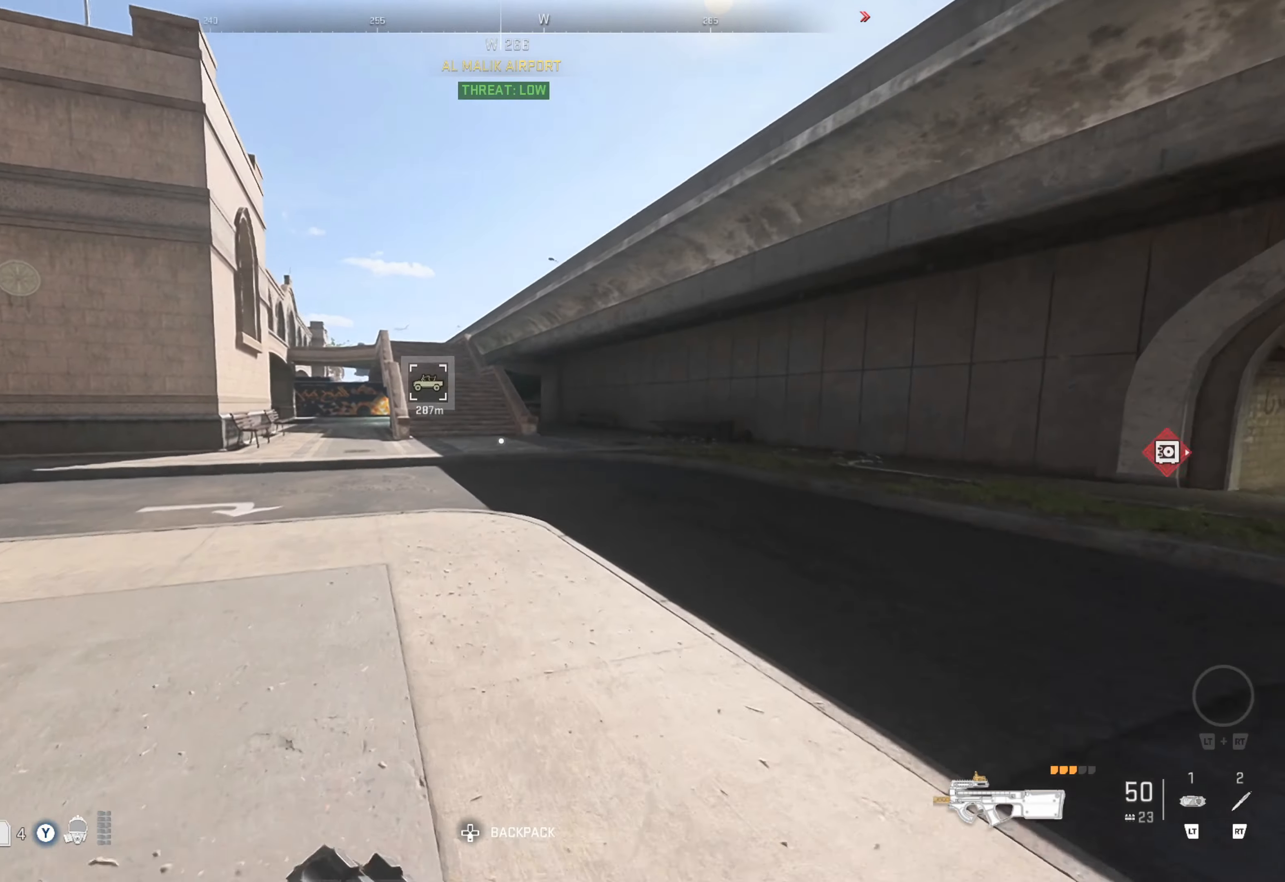
{"buttons": [], "left_stick": "up", "right_stick": "center", "events": [[100, "right_stick", "left"], [266, "right_stick", "center"]]}